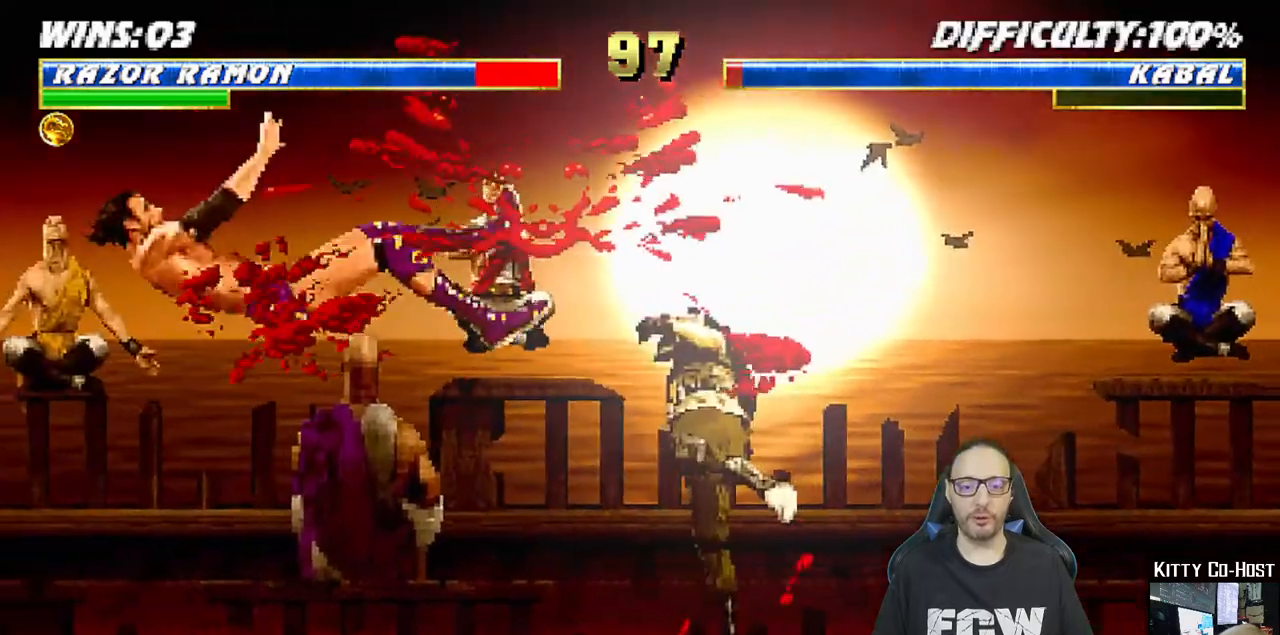
Gameplay with a controller (PlayStation layout); each line is a JSON object with the inputs held at the frame after it. "events" lists button and stick changes between this image and that frame as [ms after this image, input, new state], when the widget could be followed in between.
{"buttons": ["L1"], "left_stick": "center", "right_stick": "center", "events": [[183, "DPAD_DOWN", "down"], [183, "DPAD_LEFT", "down"], [183, "R1", "down"], [217, "DPAD_LEFT", "up"], [250, "DPAD_DOWN", "up"], [367, "R1", "up"], [500, "L1", "down"]]}
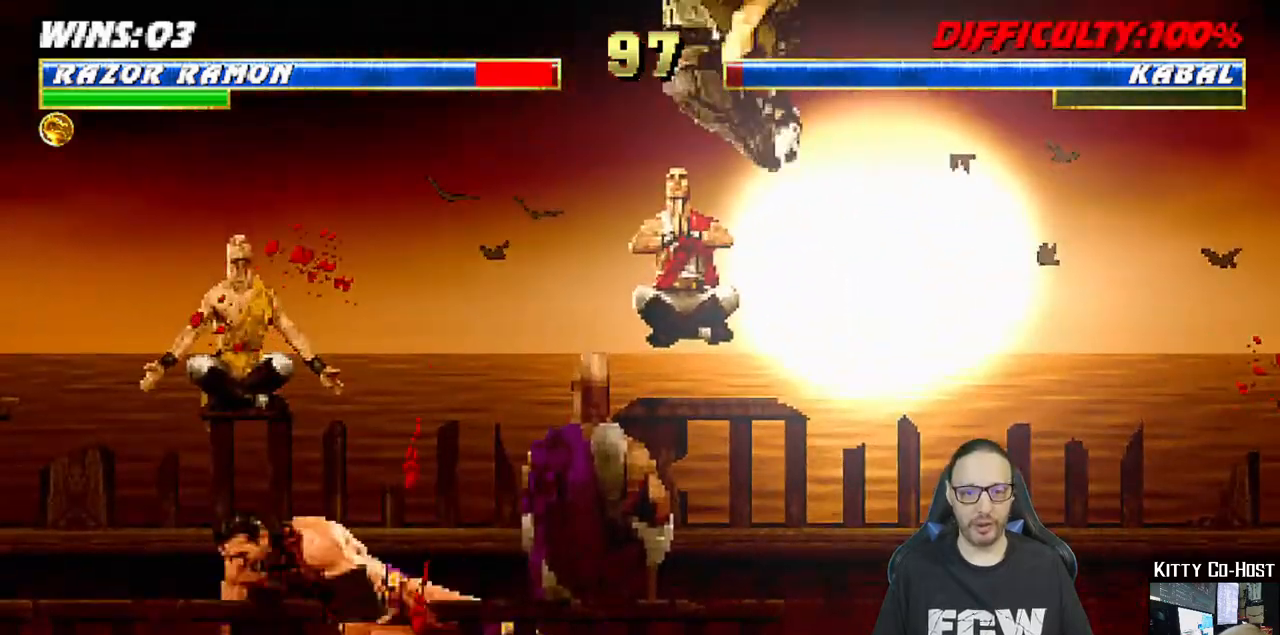
{"buttons": ["TRIANGLE"], "left_stick": "center", "right_stick": "center", "events": [[17, "DPAD_LEFT", "down"], [67, "DPAD_UP", "down"], [167, "TRIANGLE", "down"], [283, "TRIANGLE", "up"], [333, "TRIANGLE", "down"], [383, "DPAD_LEFT", "up"], [383, "DPAD_UP", "up"], [400, "L1", "up"]]}
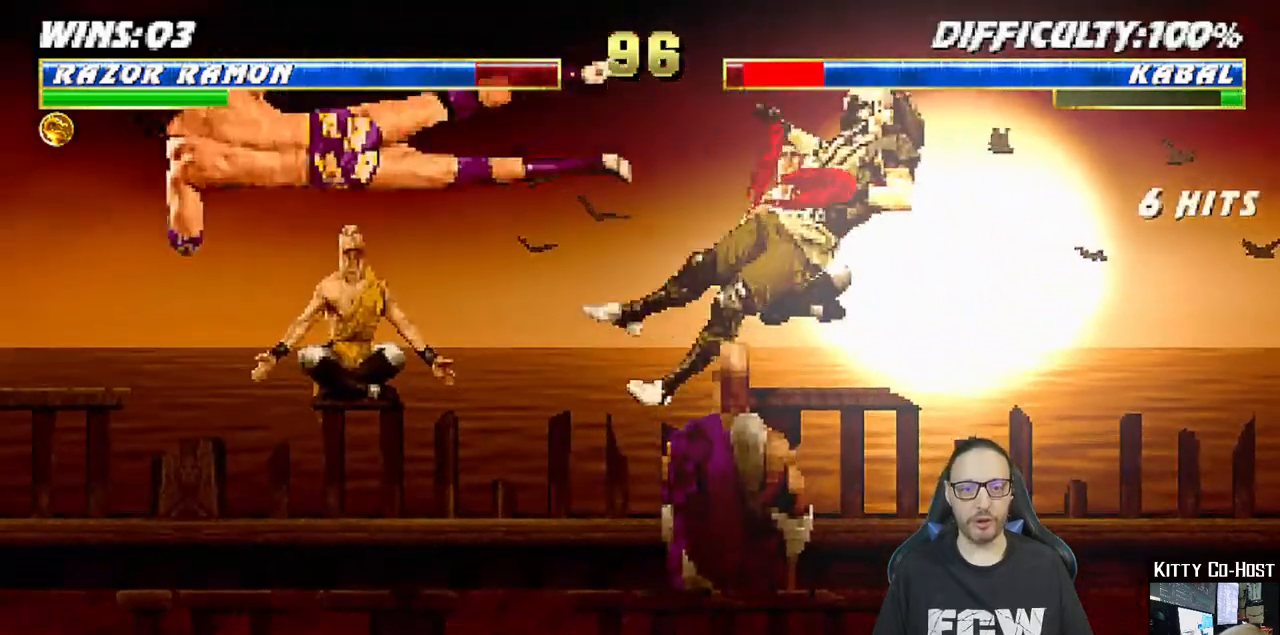
{"buttons": ["L1", "DPAD_RIGHT"], "left_stick": "center", "right_stick": "center", "events": [[17, "TRIANGLE", "up"], [267, "DPAD_RIGHT", "down"], [300, "L1", "down"]]}
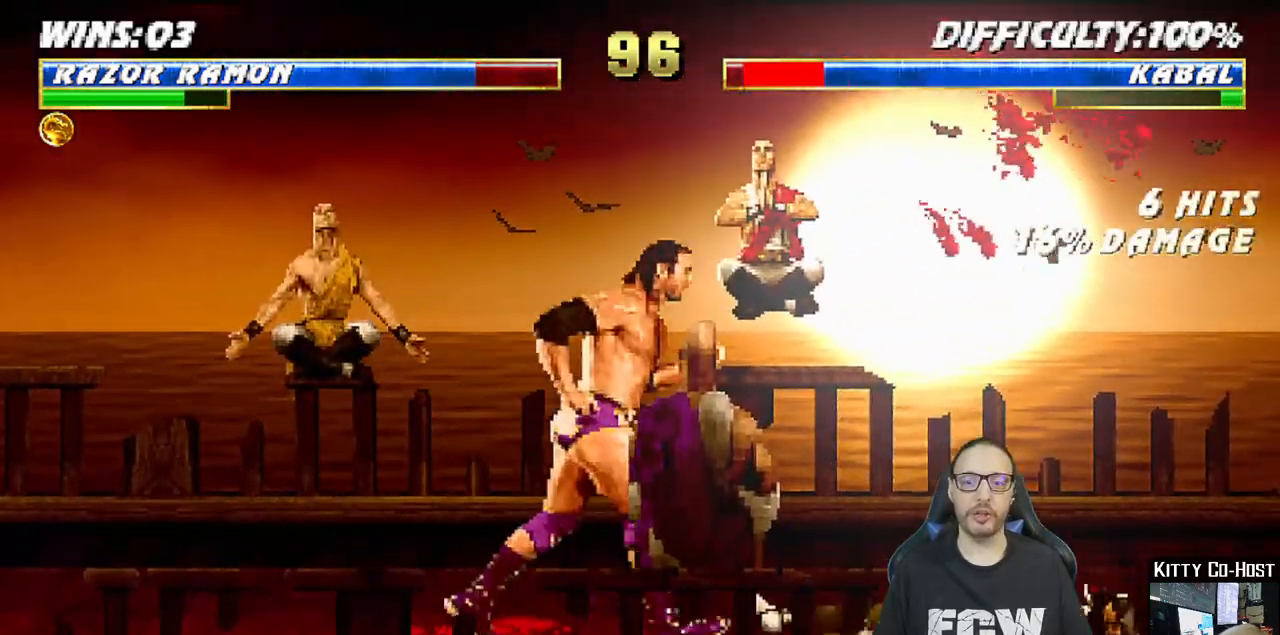
{"buttons": ["SQUARE", "L1"], "left_stick": "center", "right_stick": "center", "events": [[33, "DPAD_UP", "down"], [233, "DPAD_RIGHT", "up"], [233, "DPAD_UP", "up"], [317, "DPAD_LEFT", "down"], [500, "DPAD_LEFT", "up"], [500, "SQUARE", "down"]]}
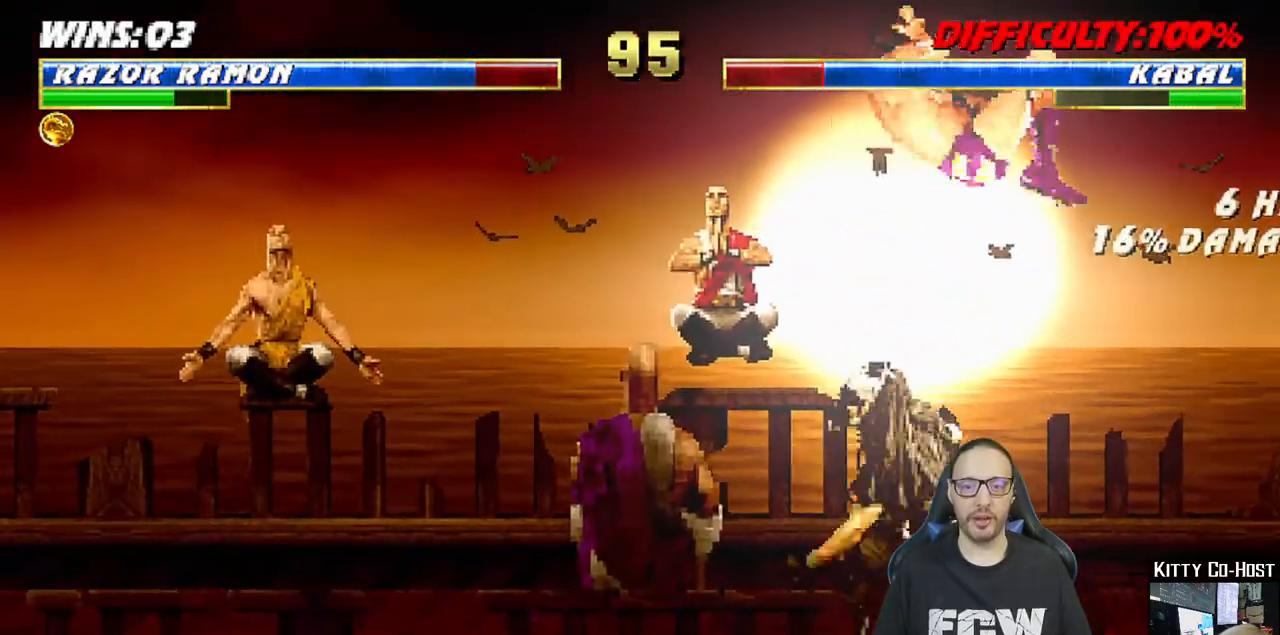
{"buttons": ["CROSS", "L1", "DPAD_DOWN"], "left_stick": "center", "right_stick": "center", "events": [[83, "DPAD_DOWN", "down"], [100, "SQUARE", "up"], [183, "SQUARE", "down"], [250, "SQUARE", "up"], [333, "SQUARE", "down"], [433, "CROSS", "down"], [433, "SQUARE", "up"]]}
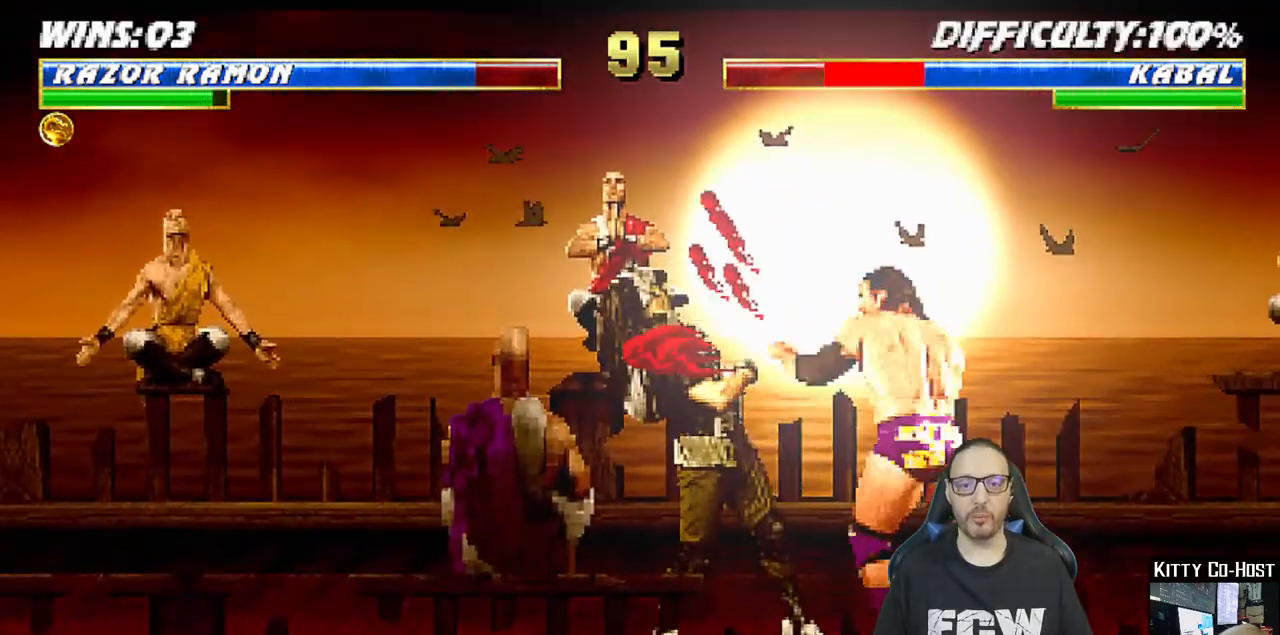
{"buttons": ["L1", "DPAD_DOWN"], "left_stick": "center", "right_stick": "center", "events": [[83, "CROSS", "up"], [117, "SQUARE", "down"], [183, "SQUARE", "up"], [267, "CROSS", "down"], [267, "SQUARE", "down"], [333, "CROSS", "up"], [333, "SQUARE", "up"], [400, "CROSS", "down"], [400, "SQUARE", "down"], [483, "CROSS", "up"], [483, "SQUARE", "up"]]}
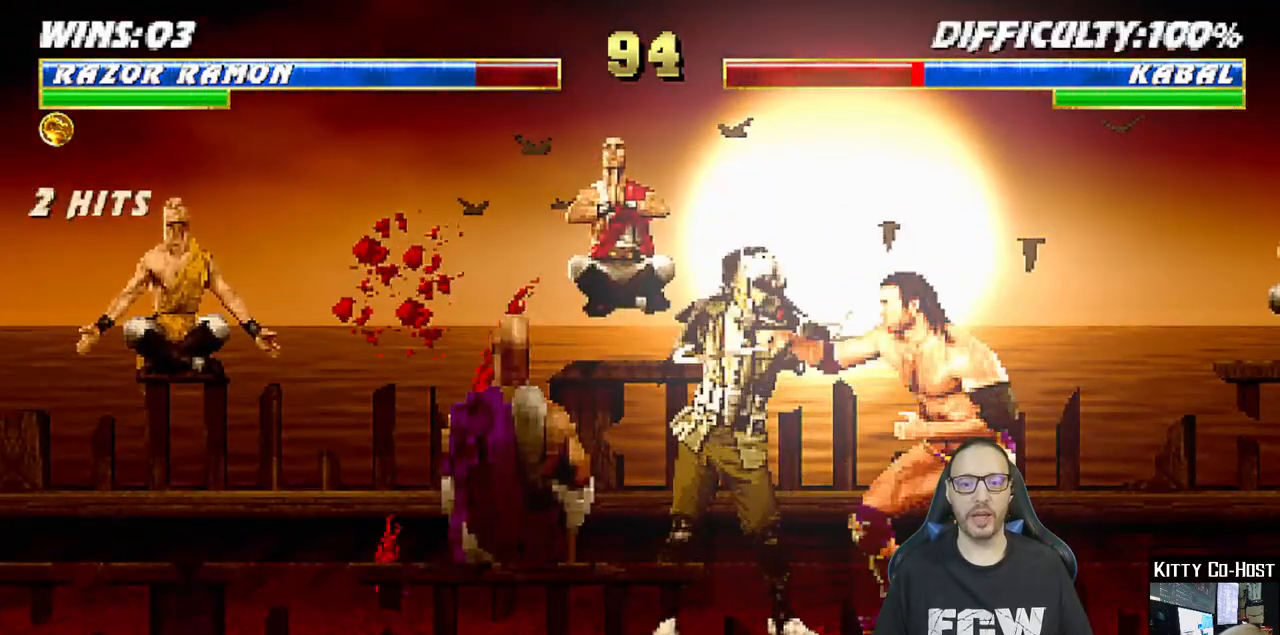
{"buttons": ["L1", "R1", "DPAD_RIGHT"], "left_stick": "center", "right_stick": "center", "events": [[33, "CROSS", "down"], [33, "SQUARE", "down"], [150, "DPAD_DOWN", "up"], [200, "SQUARE", "up"], [217, "CROSS", "up"], [233, "L1", "up"], [250, "R1", "down"], [300, "DPAD_RIGHT", "down"], [333, "L1", "down"], [467, "DPAD_RIGHT", "up"], [483, "DPAD_RIGHT", "down"]]}
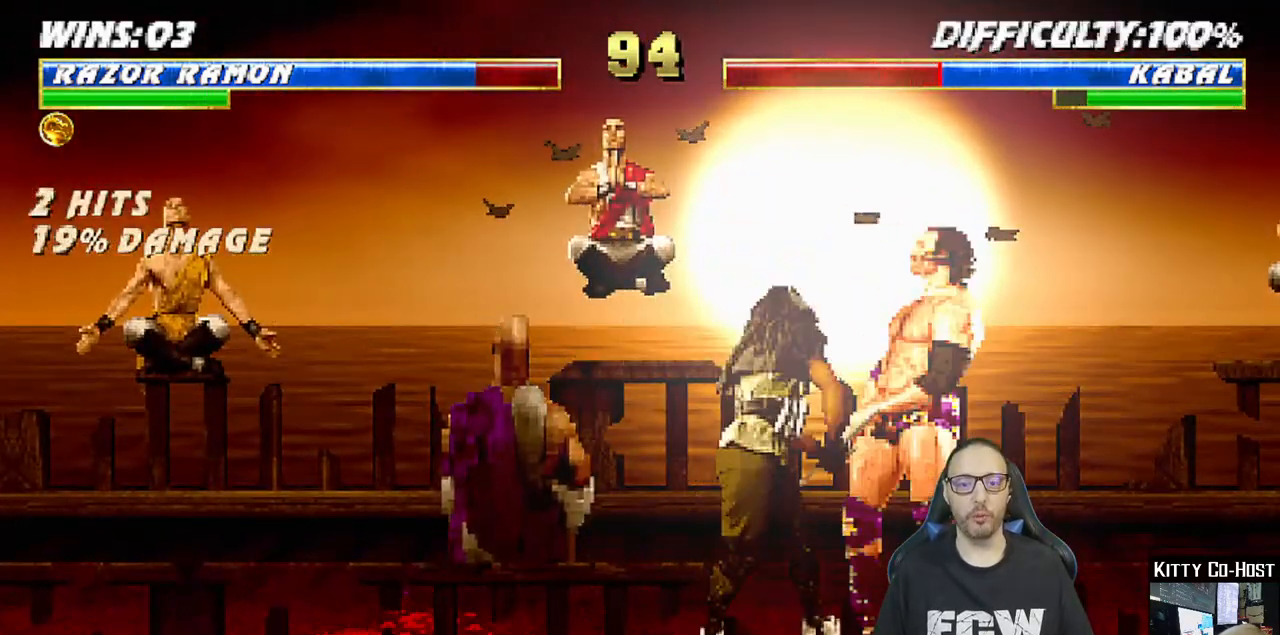
{"buttons": [], "left_stick": "center", "right_stick": "center", "events": [[33, "DPAD_DOWN", "down"], [283, "DPAD_DOWN", "up"], [333, "DPAD_RIGHT", "up"], [367, "L1", "up"], [383, "R2", "down"], [500, "R1", "up"], [500, "R2", "up"]]}
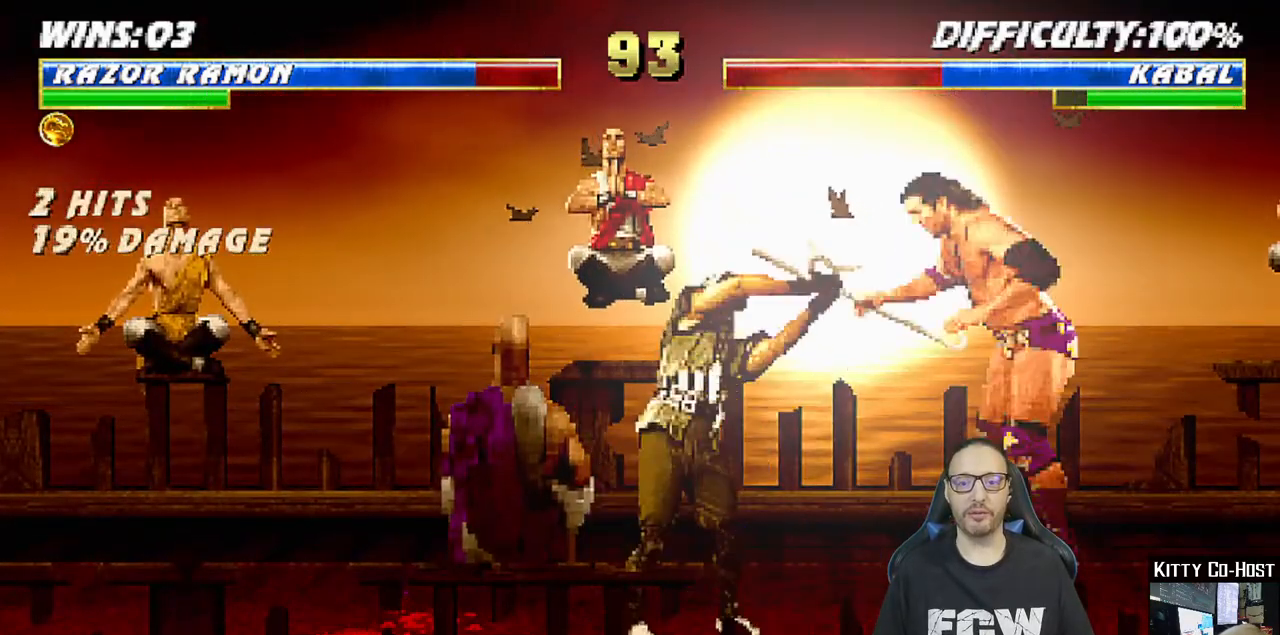
{"buttons": ["L1", "R1", "DPAD_DOWN", "DPAD_LEFT"], "left_stick": "center", "right_stick": "center", "events": [[100, "L1", "down"], [117, "DPAD_DOWN", "down"], [117, "DPAD_LEFT", "down"], [133, "DPAD_DOWN", "up"], [150, "DPAD_DOWN", "down"], [150, "R1", "down"], [217, "DPAD_DOWN", "up"], [217, "DPAD_LEFT", "up"], [300, "DPAD_DOWN", "down"], [300, "DPAD_LEFT", "down"], [317, "R1", "up"], [383, "R1", "down"]]}
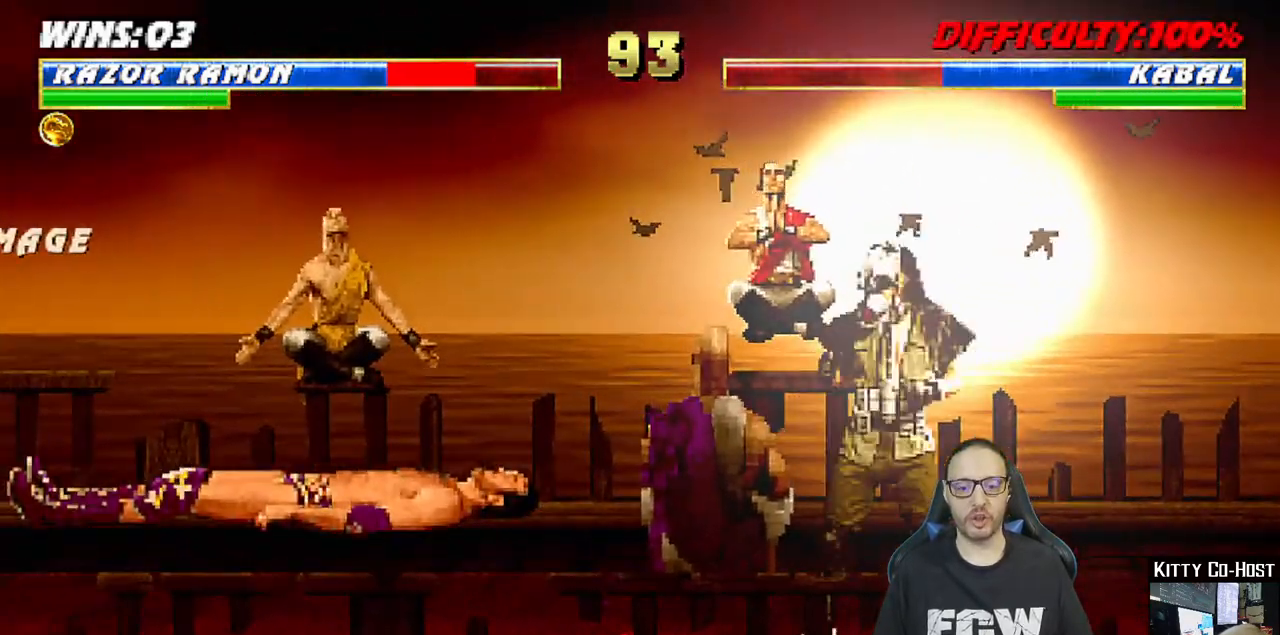
{"buttons": ["L1", "R1", "DPAD_DOWN"], "left_stick": "center", "right_stick": "center", "events": [[500, "DPAD_LEFT", "up"]]}
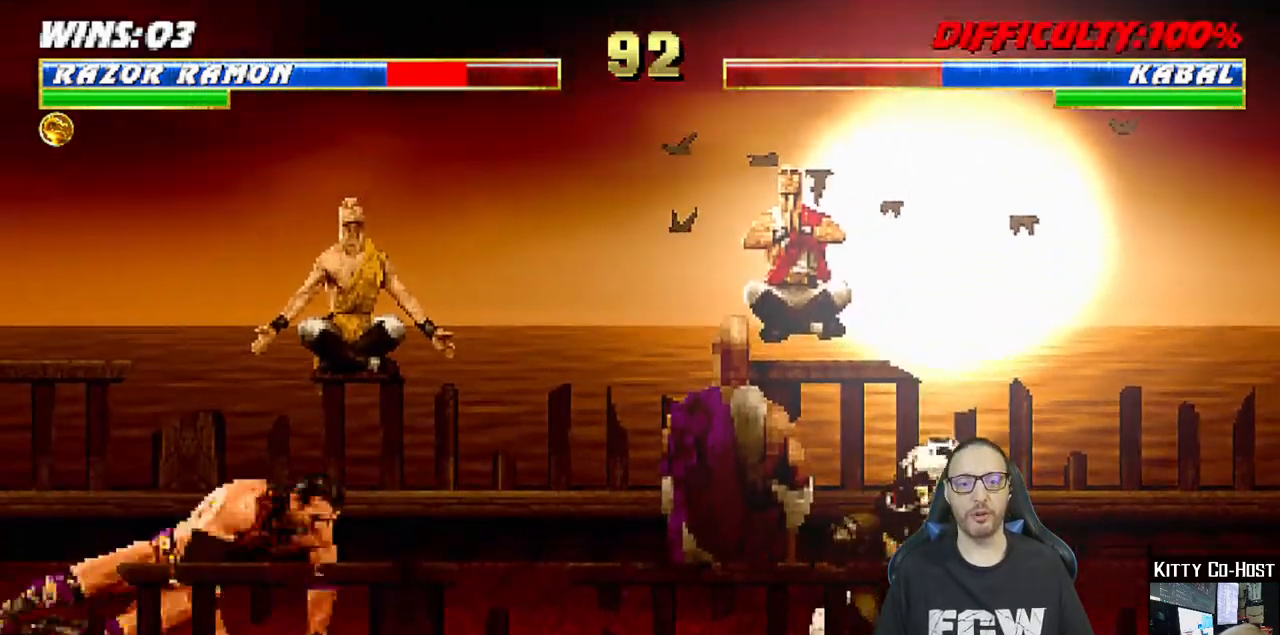
{"buttons": ["L1", "DPAD_UP", "DPAD_LEFT"], "left_stick": "center", "right_stick": "center", "events": [[17, "DPAD_DOWN", "up"], [50, "L1", "up"], [83, "R1", "up"], [200, "L1", "down"], [217, "DPAD_LEFT", "down"], [217, "DPAD_UP", "down"]]}
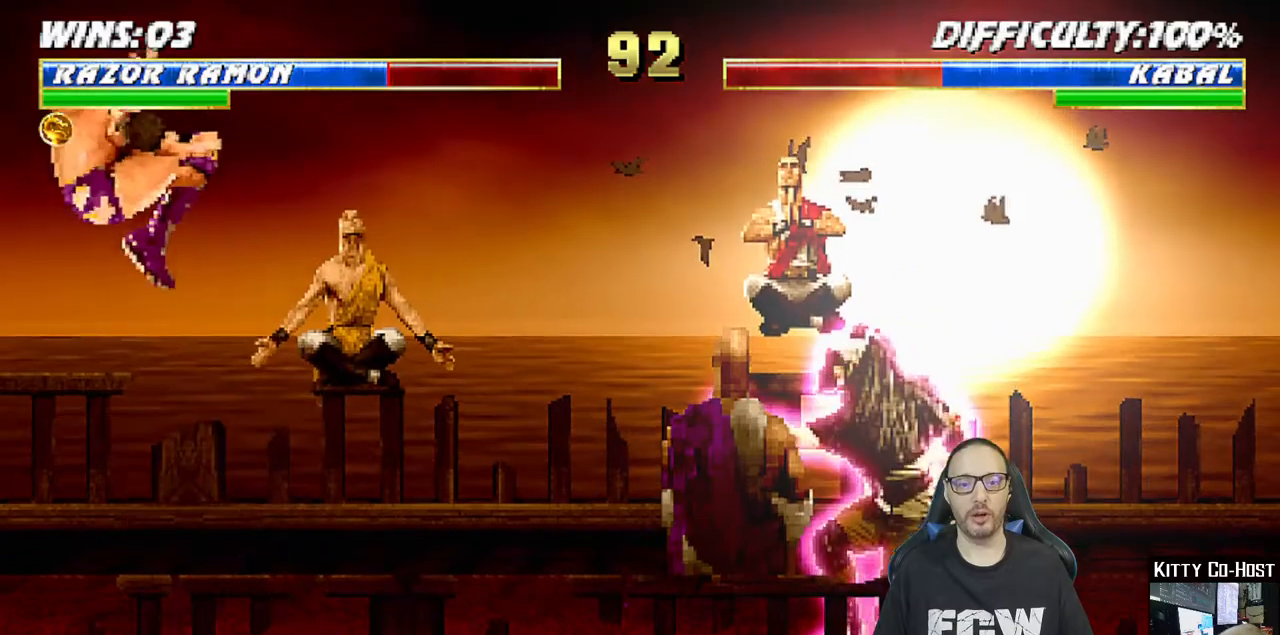
{"buttons": [], "left_stick": "center", "right_stick": "center", "events": [[50, "TRIANGLE", "down"], [167, "DPAD_UP", "up"], [183, "DPAD_LEFT", "up"], [217, "L1", "up"], [283, "TRIANGLE", "up"]]}
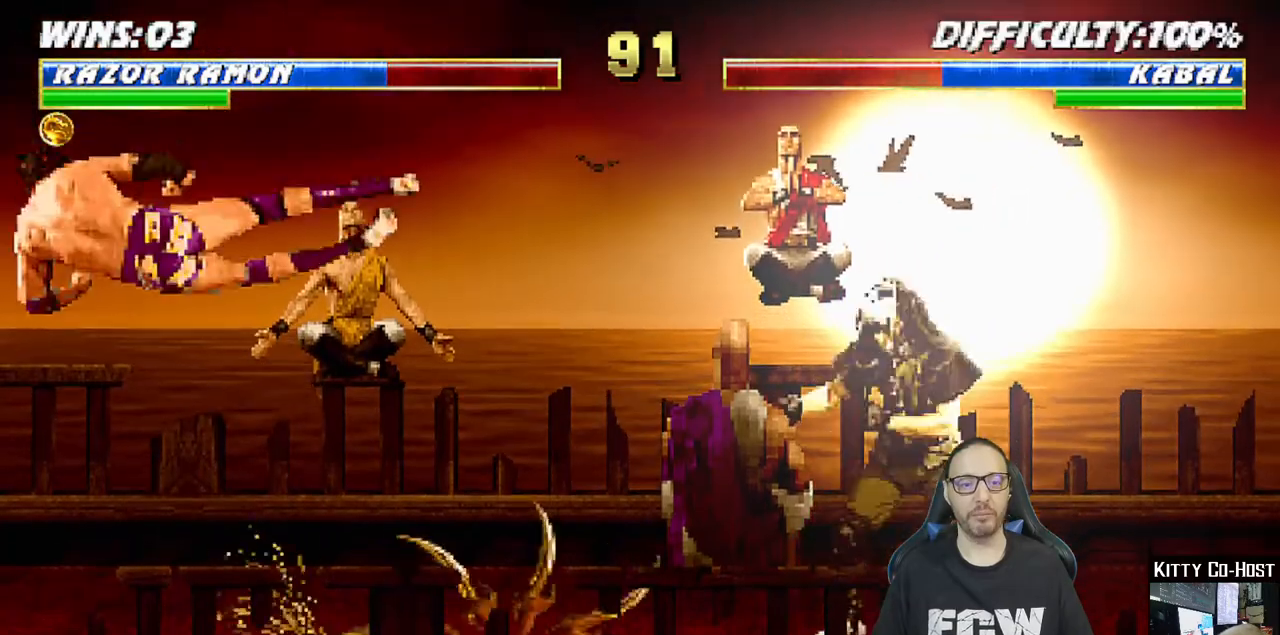
{"buttons": ["TRIANGLE"], "left_stick": "center", "right_stick": "center", "events": [[233, "DPAD_RIGHT", "down"], [250, "L1", "down"], [267, "DPAD_UP", "down"], [417, "TRIANGLE", "down"], [450, "DPAD_UP", "up"], [467, "DPAD_RIGHT", "up"], [500, "L1", "up"]]}
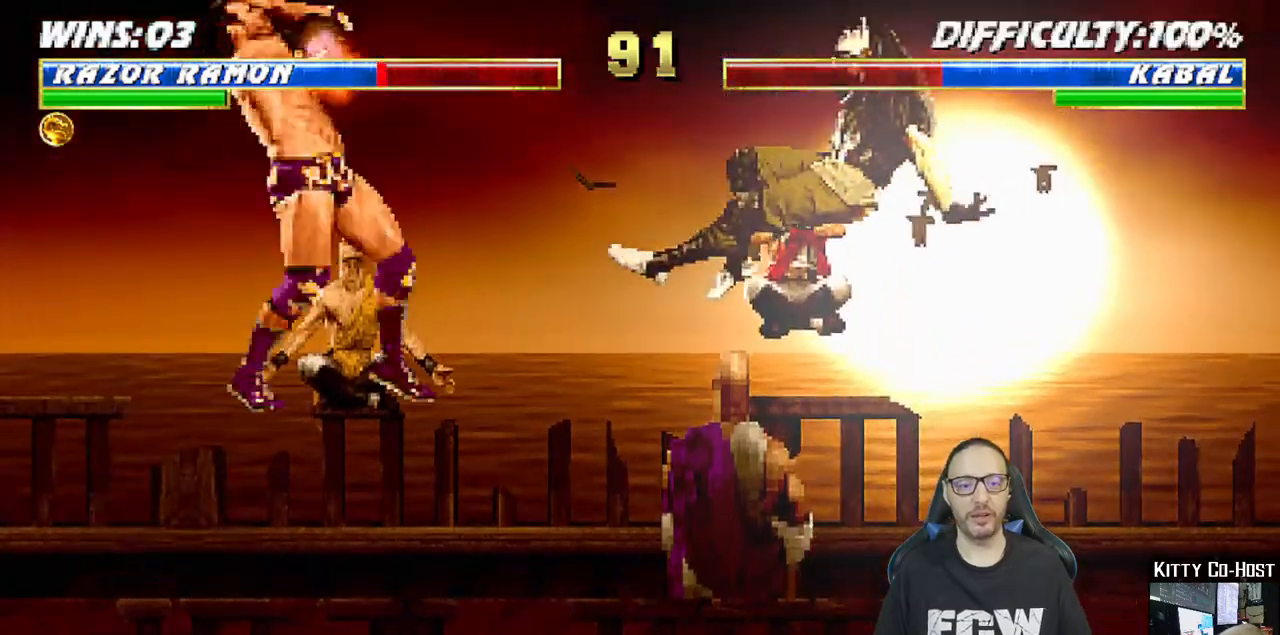
{"buttons": ["L1", "R1", "DPAD_DOWN", "DPAD_LEFT"], "left_stick": "center", "right_stick": "center", "events": [[67, "TRIANGLE", "up"], [117, "TRIANGLE", "down"], [200, "DPAD_DOWN", "down"], [200, "TRIANGLE", "up"], [217, "L1", "down"], [233, "DPAD_LEFT", "down"], [300, "R1", "down"]]}
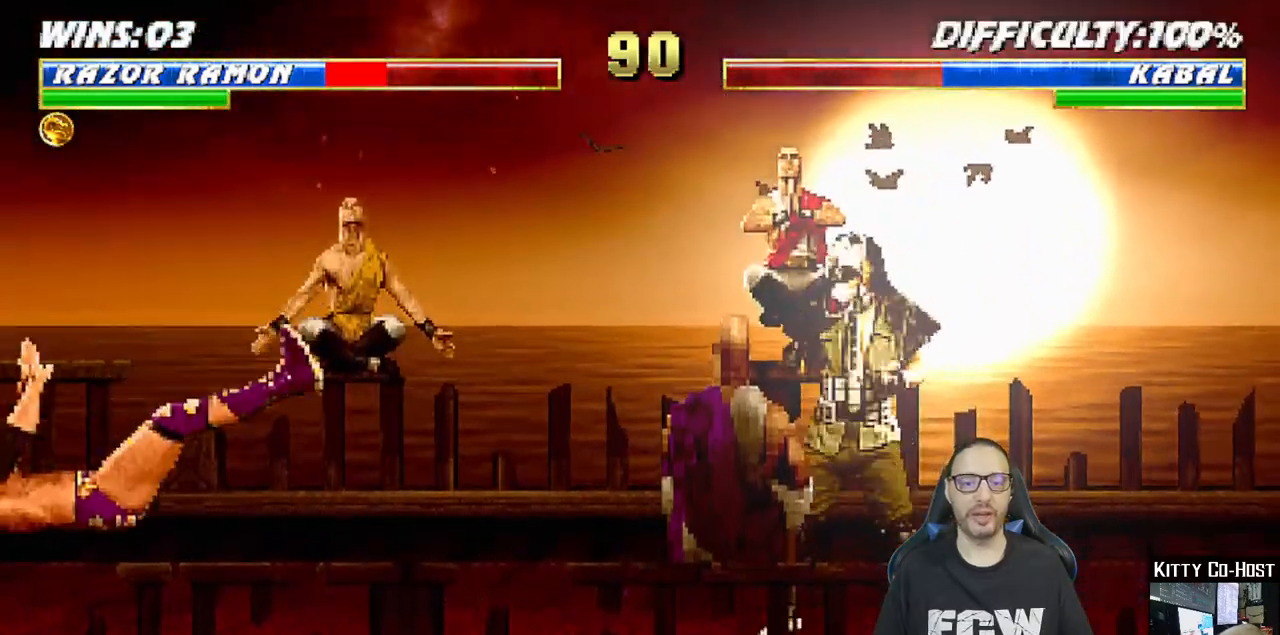
{"buttons": ["L1", "R1", "DPAD_DOWN"], "left_stick": "center", "right_stick": "center", "events": [[500, "DPAD_LEFT", "up"]]}
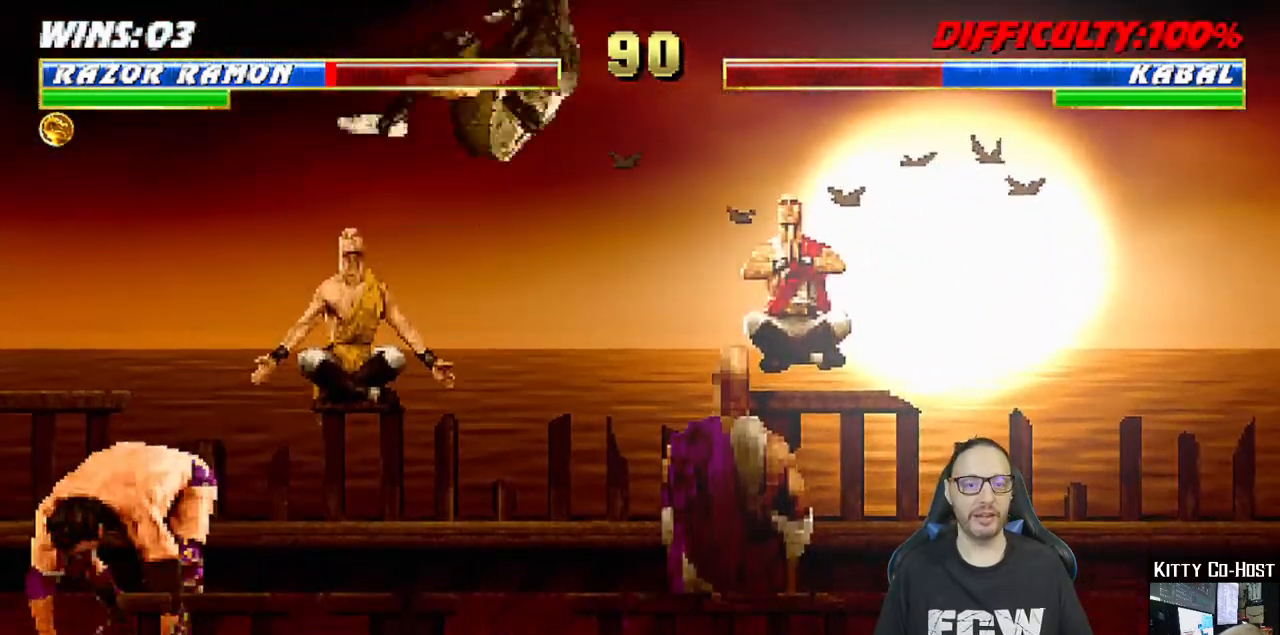
{"buttons": ["R1"], "left_stick": "center", "right_stick": "center", "events": [[33, "DPAD_DOWN", "up"], [83, "L1", "up"]]}
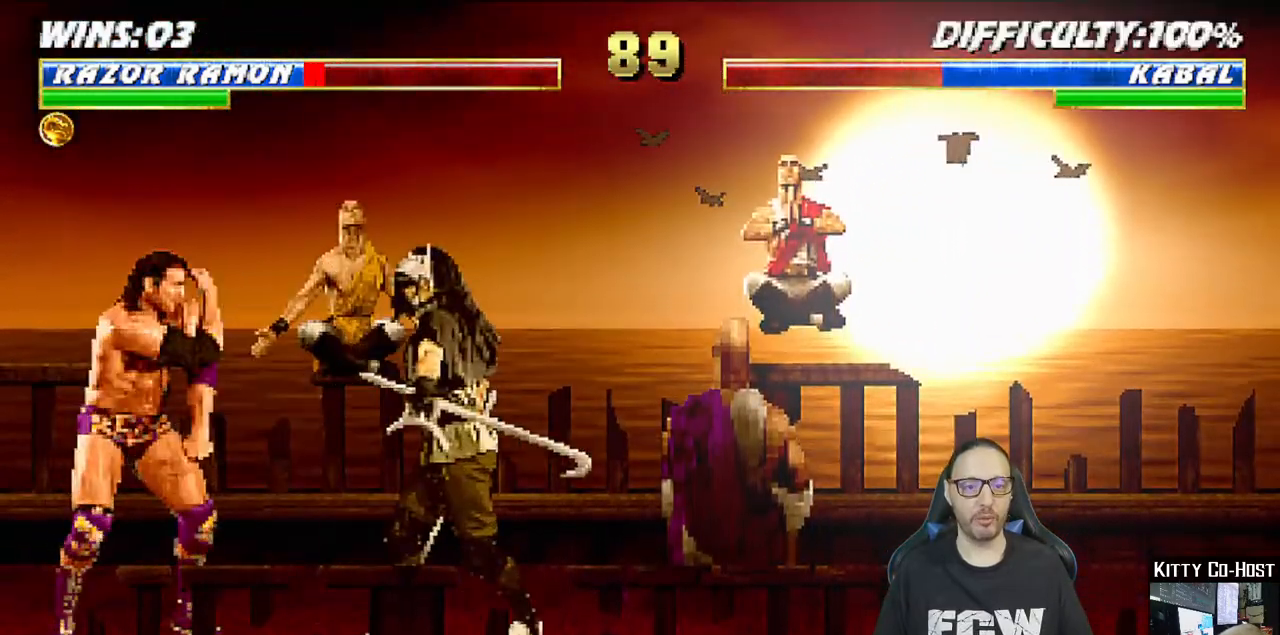
{"buttons": ["L1", "DPAD_UP", "DPAD_RIGHT"], "left_stick": "center", "right_stick": "center", "events": [[200, "R1", "up"], [217, "DPAD_RIGHT", "down"], [217, "L1", "down"], [283, "DPAD_UP", "down"]]}
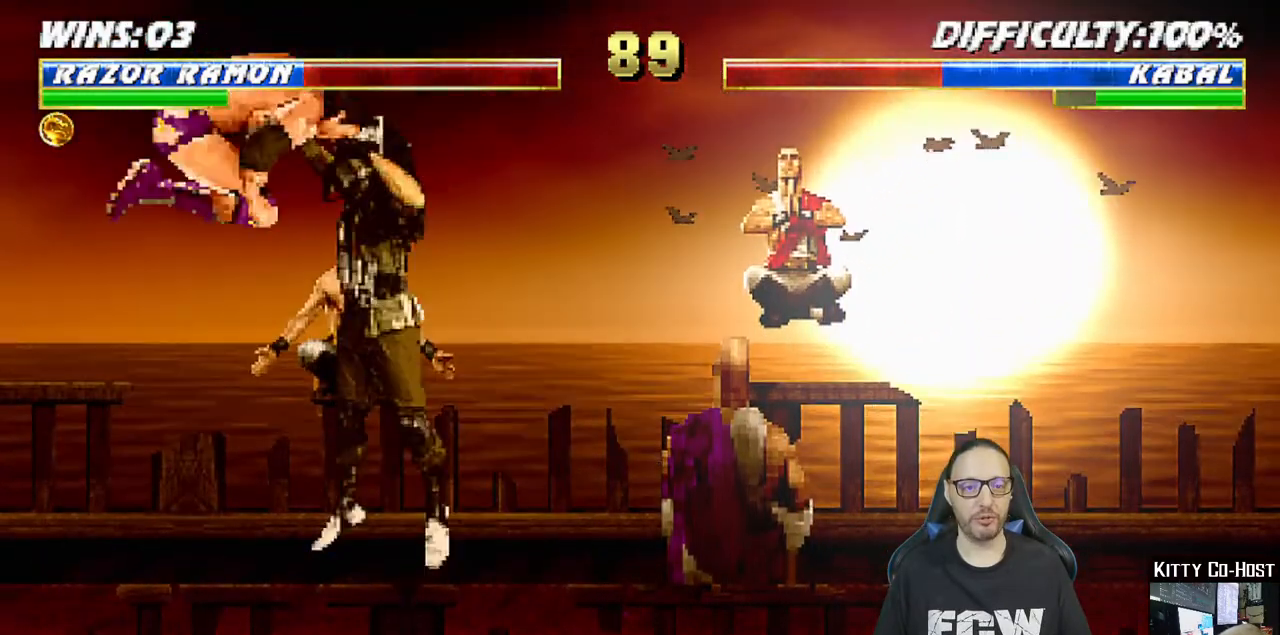
{"buttons": ["L1", "R1"], "left_stick": "center", "right_stick": "center"}
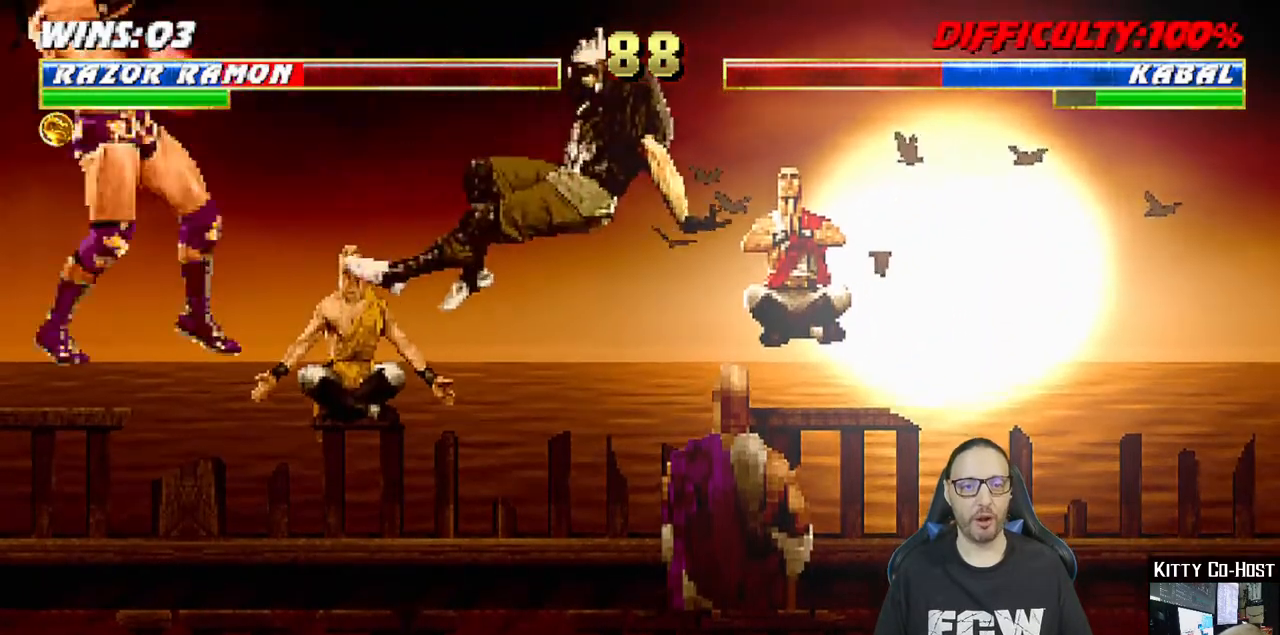
{"buttons": ["L1", "R1", "DPAD_DOWN", "DPAD_LEFT"], "left_stick": "center", "right_stick": "center", "events": [[17, "DPAD_DOWN", "down"], [17, "DPAD_LEFT", "down"], [217, "DPAD_DOWN", "up"], [217, "DPAD_LEFT", "up"], [233, "R1", "up"], [250, "L1", "up"], [317, "DPAD_DOWN", "down"], [317, "L1", "down"], [333, "DPAD_LEFT", "down"], [367, "R1", "down"]]}
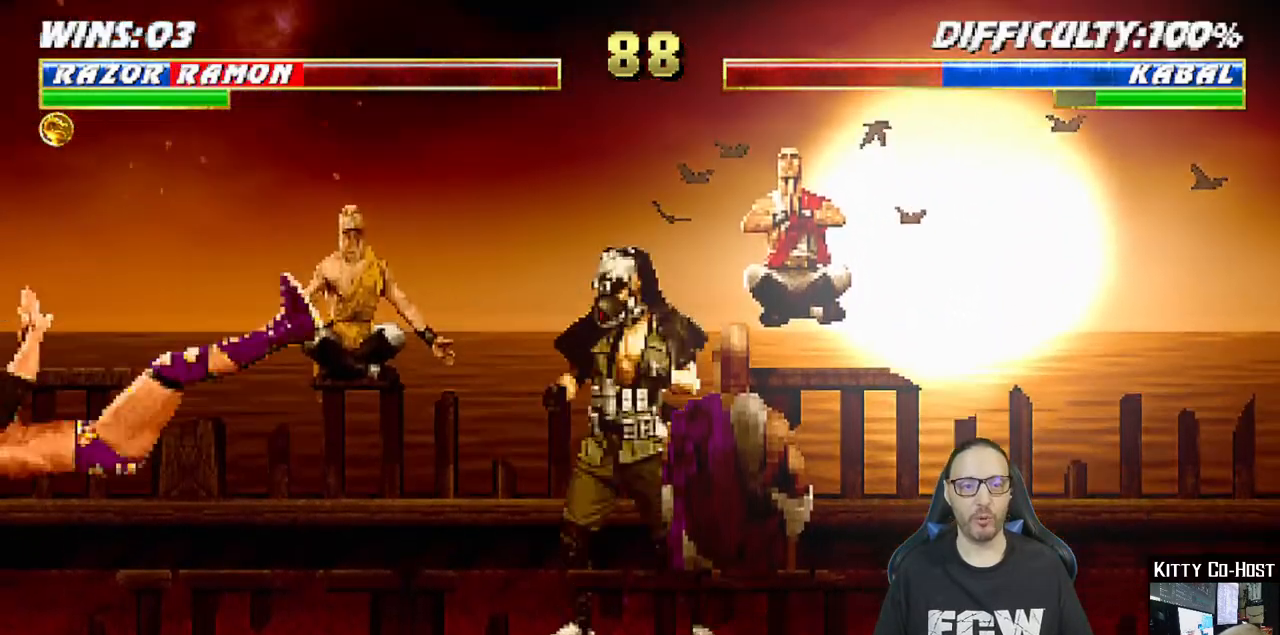
{"buttons": ["L1", "R1", "DPAD_DOWN"], "left_stick": "center", "right_stick": "center", "events": [[100, "DPAD_LEFT", "up"], [133, "DPAD_DOWN", "up"], [167, "L1", "up"], [250, "L1", "down"], [300, "DPAD_DOWN", "down"], [433, "DPAD_LEFT", "down"], [500, "DPAD_LEFT", "up"]]}
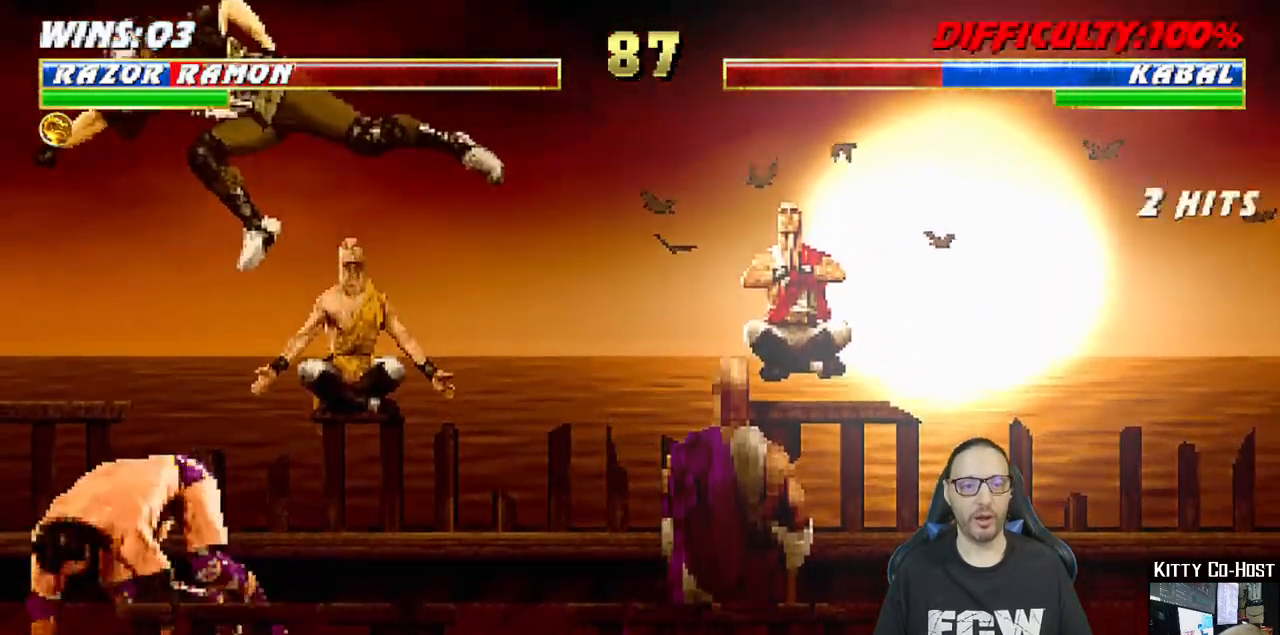
{"buttons": ["L1", "R1", "DPAD_DOWN", "DPAD_RIGHT"], "left_stick": "center", "right_stick": "center", "events": [[33, "DPAD_DOWN", "up"], [83, "DPAD_DOWN", "down"], [150, "DPAD_LEFT", "down"], [167, "DPAD_LEFT", "up"], [200, "DPAD_RIGHT", "down"], [233, "DPAD_DOWN", "up"], [450, "DPAD_DOWN", "down"]]}
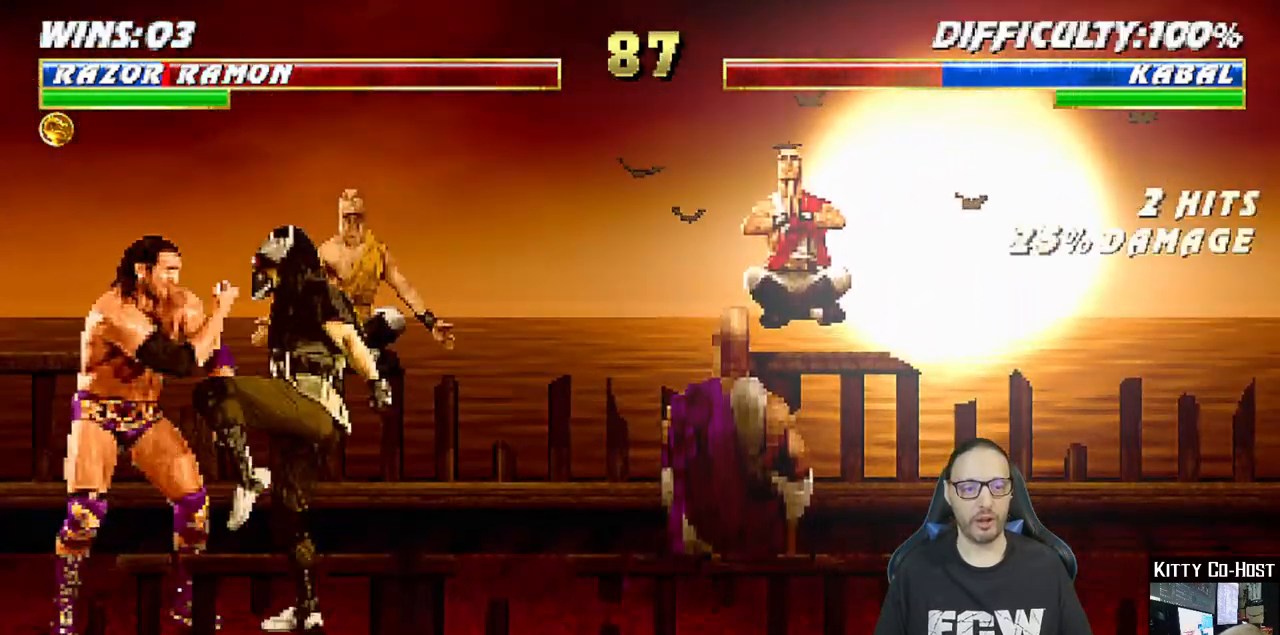
{"buttons": ["L1", "DPAD_UP", "DPAD_RIGHT"], "left_stick": "center", "right_stick": "center", "events": [[183, "DPAD_DOWN", "up"], [233, "DPAD_RIGHT", "up"], [250, "L1", "up"], [267, "R1", "up"], [350, "DPAD_RIGHT", "down"], [350, "L1", "down"], [367, "DPAD_UP", "down"]]}
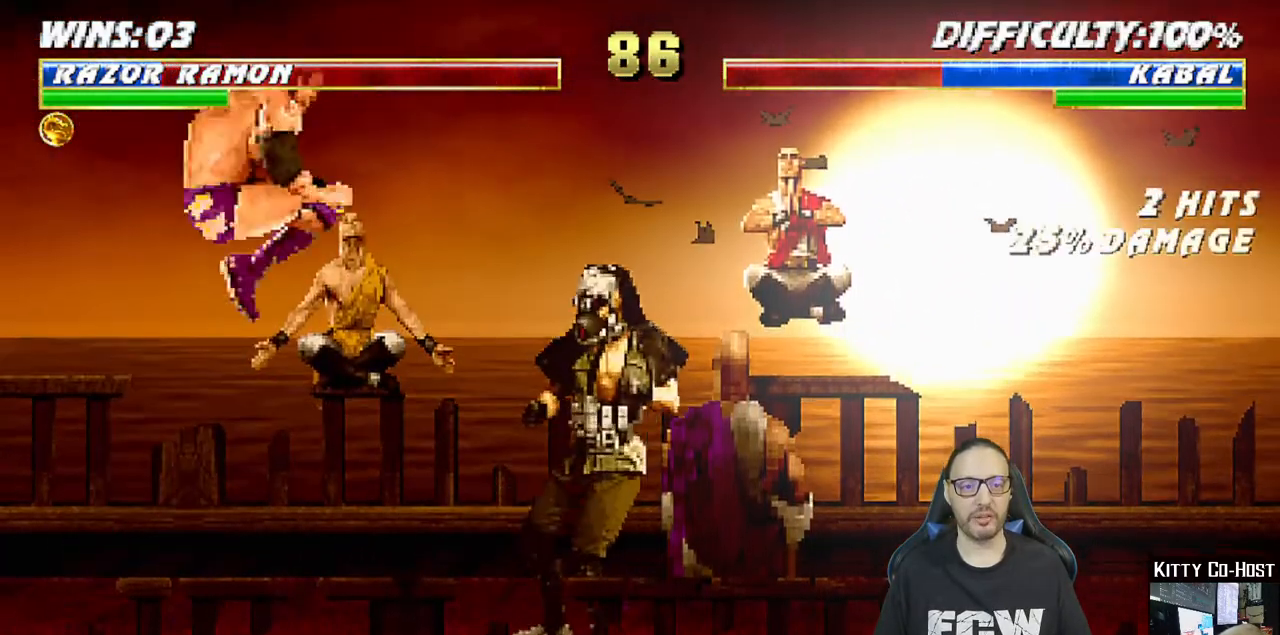
{"buttons": ["SQUARE", "L1"], "left_stick": "center", "right_stick": "center", "events": [[267, "SQUARE", "down"], [283, "DPAD_UP", "up"], [333, "DPAD_RIGHT", "up"], [367, "SQUARE", "up"], [433, "SQUARE", "down"]]}
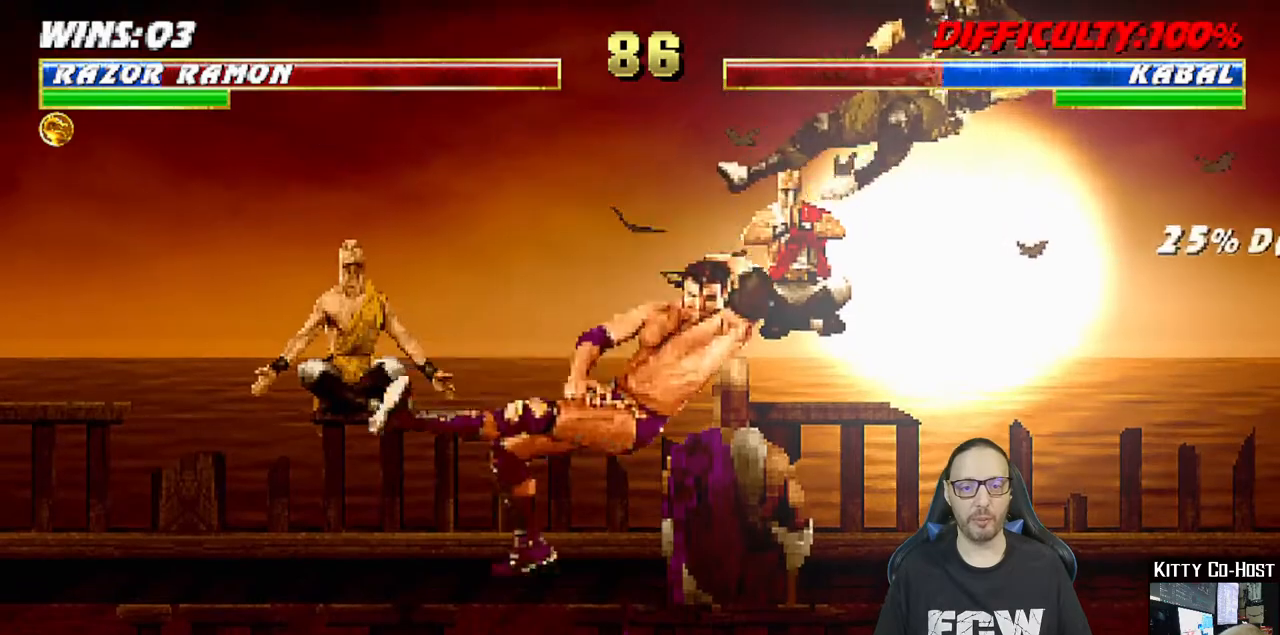
{"buttons": ["L1", "DPAD_UP", "DPAD_RIGHT"], "left_stick": "center", "right_stick": "center", "events": [[17, "SQUARE", "up"], [50, "L1", "up"], [200, "DPAD_LEFT", "down"], [383, "DPAD_LEFT", "up"], [433, "L1", "down"], [450, "DPAD_RIGHT", "down"], [467, "DPAD_UP", "down"]]}
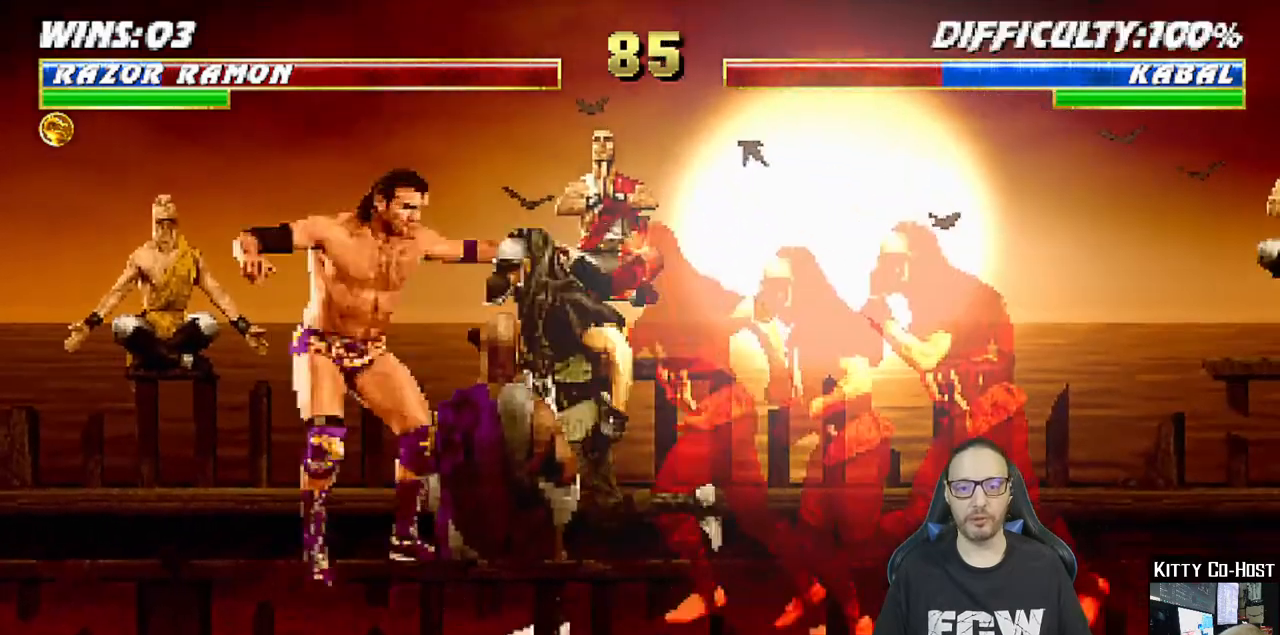
{"buttons": ["R1", "DPAD_DOWN", "DPAD_LEFT"], "left_stick": "center", "right_stick": "center", "events": [[200, "DPAD_UP", "up"], [217, "DPAD_RIGHT", "up"], [300, "L1", "up"], [333, "DPAD_DOWN", "down"], [333, "DPAD_LEFT", "down"], [367, "R1", "down"]]}
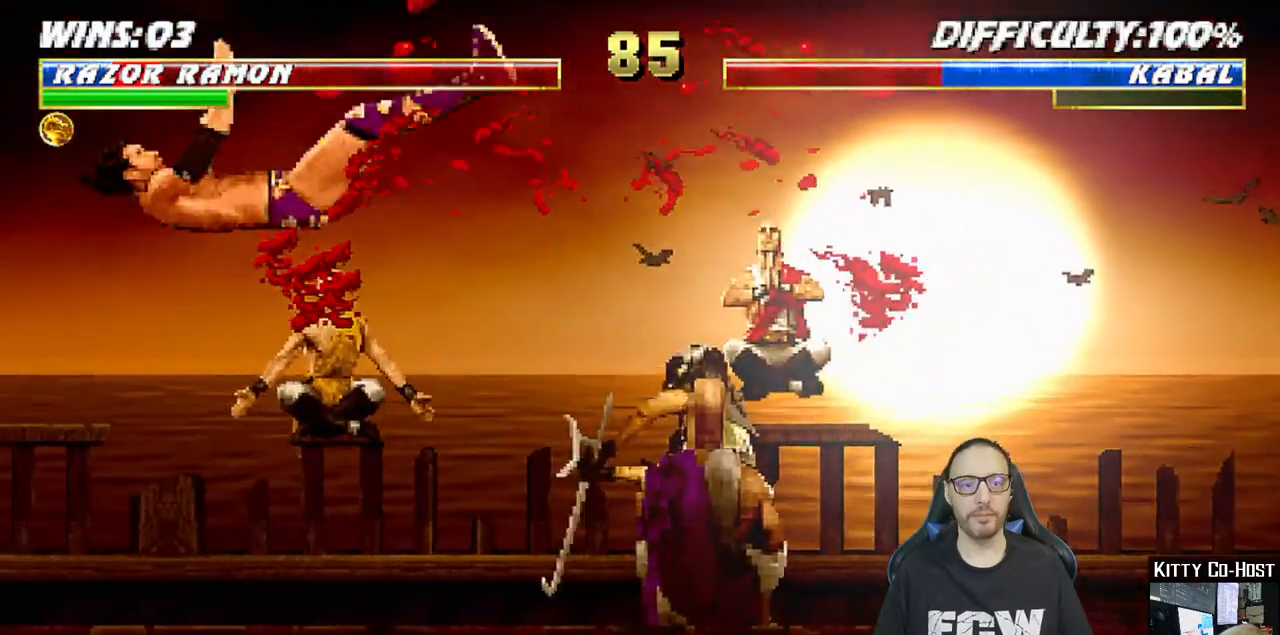
{"buttons": [], "left_stick": "center", "right_stick": "center", "events": [[33, "R1", "up"], [117, "R1", "down"], [433, "DPAD_DOWN", "up"], [433, "DPAD_LEFT", "up"], [450, "R1", "up"]]}